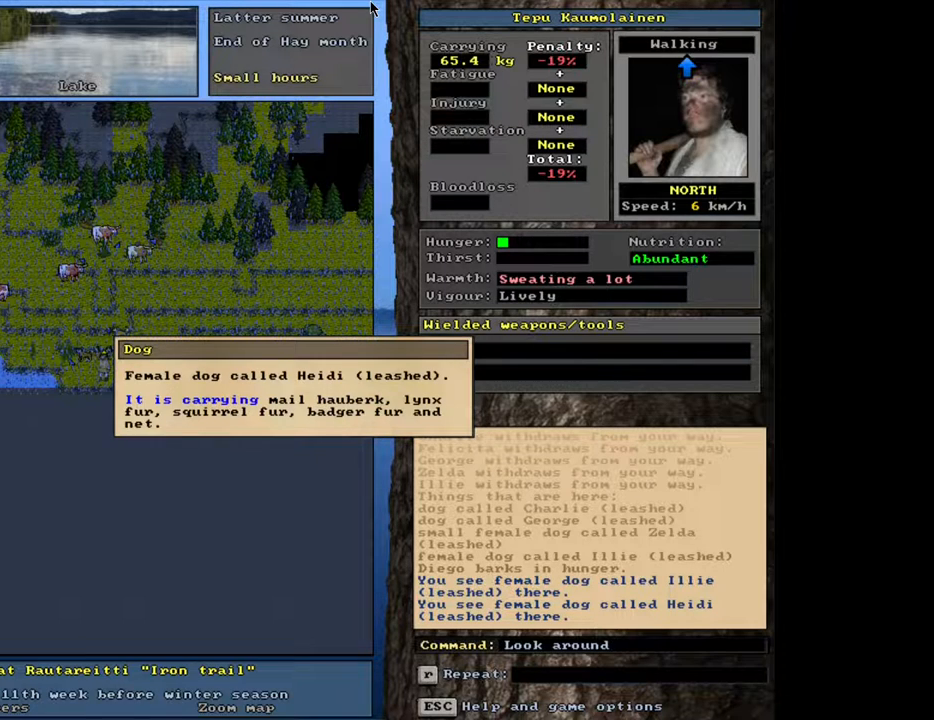
Gameplay with keyboard and mouse; each line is a JSON object with the keys and mouse buttons held at the frame after it. "events" lists presses ("down") and releases ("up") of ".", "/", "0", "1", "2", "3", "4", "5", "6", "8", "9", "a", "alt_l", "alt_r", "b", "backslash", "backspace", "c", "caps_lock", "comma", "ctrl_l", "ctrl_r", "d", "down", "e", "equals", "escape", "f", "f1", "f10", "f11", "f12", "f2", "f3", "f4", "f5", "f6", "f8", "f9", "g", "h", "i", "k", "l", "lbracket", "left", "minus", "n", "num0", "num1", "num2", "num3", "num4", "num5", "num6", "num7", "num8", "num9", "o", "p", "q", "quote", "r", "rbracket", "return", "right", "s", "semicolon", "shift_l", "shift_r", "space", "super", "t", "tab", "tilde", "up", "v", "w", "x", "y", "z", "mouse_left", "mouse_wheel", "mouse_right", "mouse_mb4" and "mouse_mb5" between this image and that frame as [ms after this image, input, new state], when the widget could be followed in between. "mouse_left", "mouse_wheel", "mouse_right", "mouse_mb4", "mouse_mb5" = the "left", "wheel", "right", "mb4", "mb5" buttons of the "mouse" list. No other keys are recorded. "wheel" means that the mouse wheel is clicked or scrolled. Mouse movement is not recorded. Not read: 7 f7 j m other_keys u.
{"keys": [], "mouse": [], "events": [[183, "escape", "down"], [300, "escape", "up"]]}
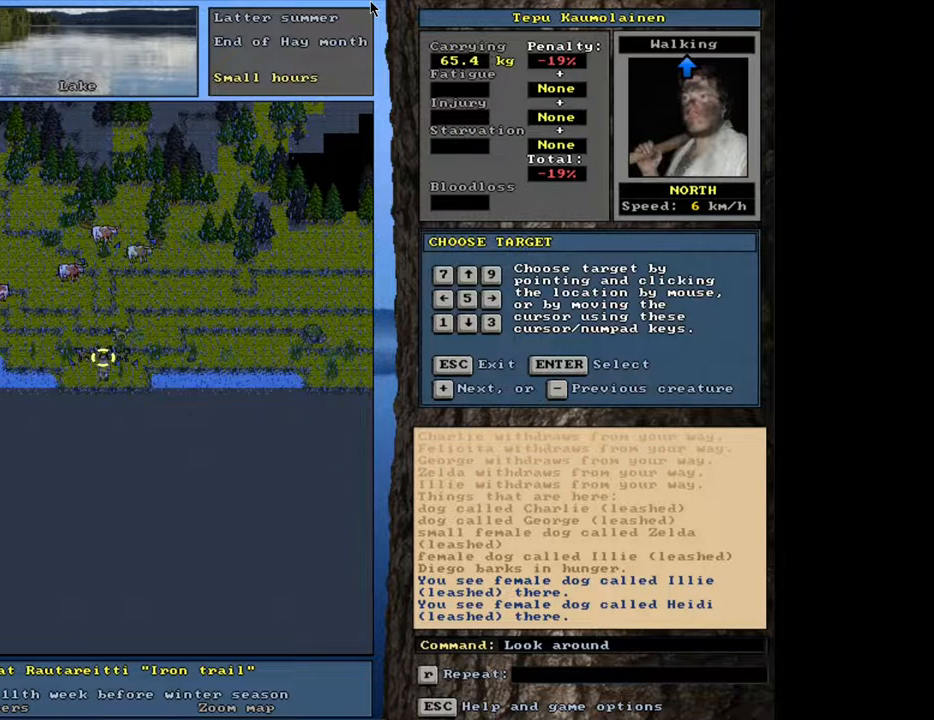
{"keys": [], "mouse": [], "events": [[350, "escape", "down"], [500, "escape", "up"]]}
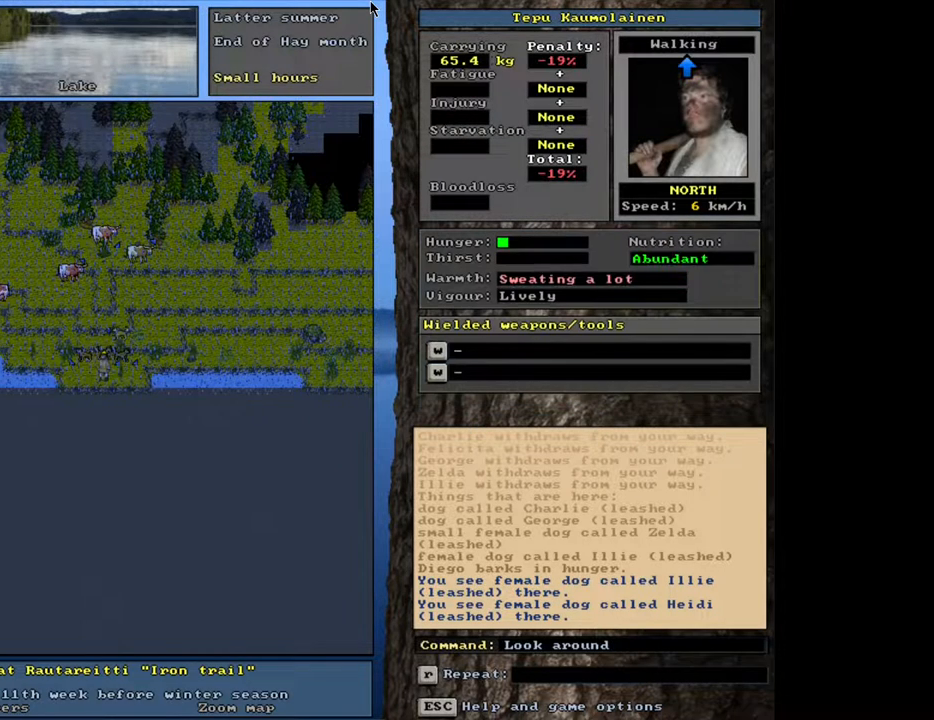
{"keys": [], "mouse": [], "events": []}
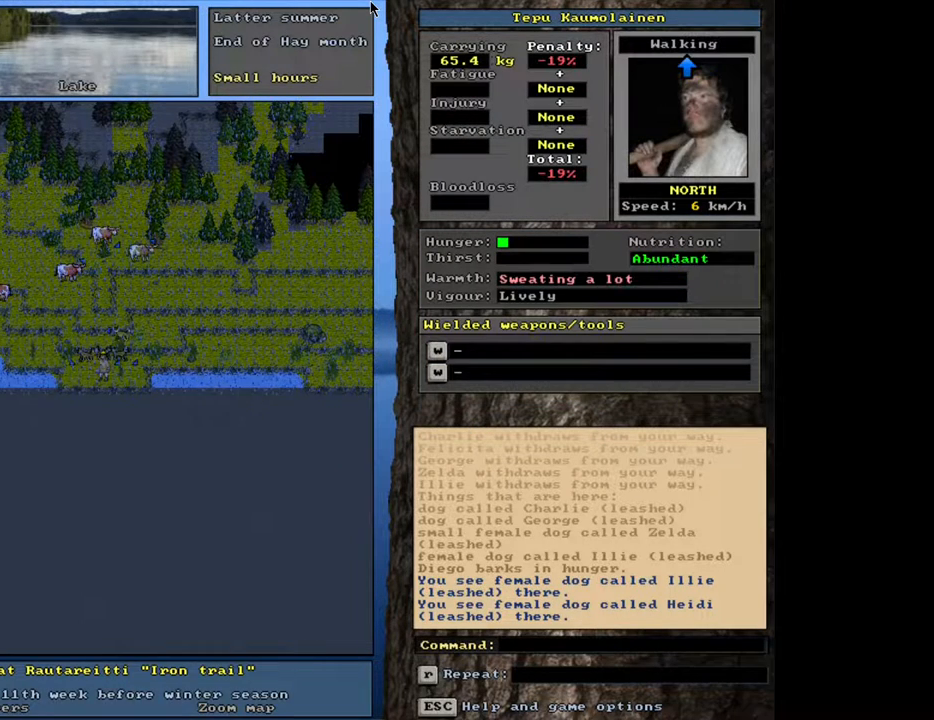
{"keys": [], "mouse": [], "events": [[33, "d", "down"], [117, "d", "up"]]}
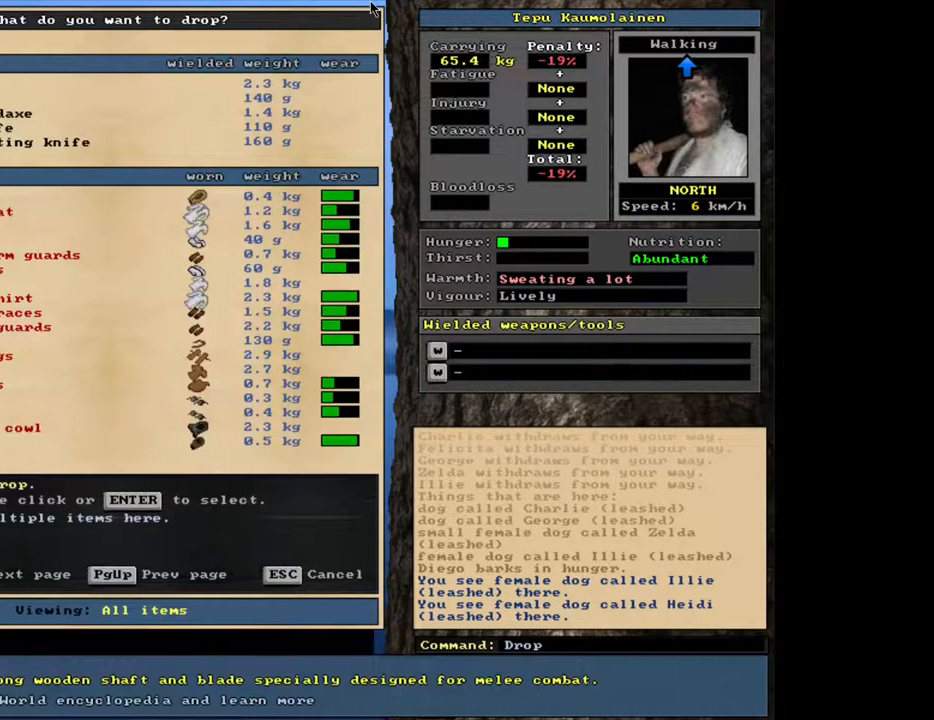
{"keys": [], "mouse": [], "events": []}
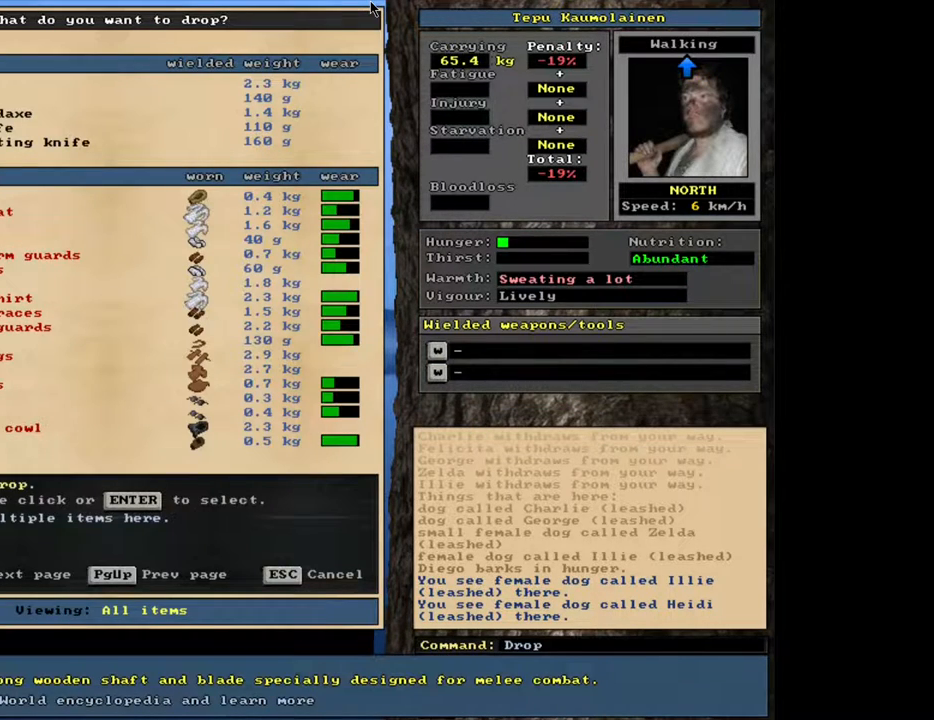
{"keys": [], "mouse": [], "events": []}
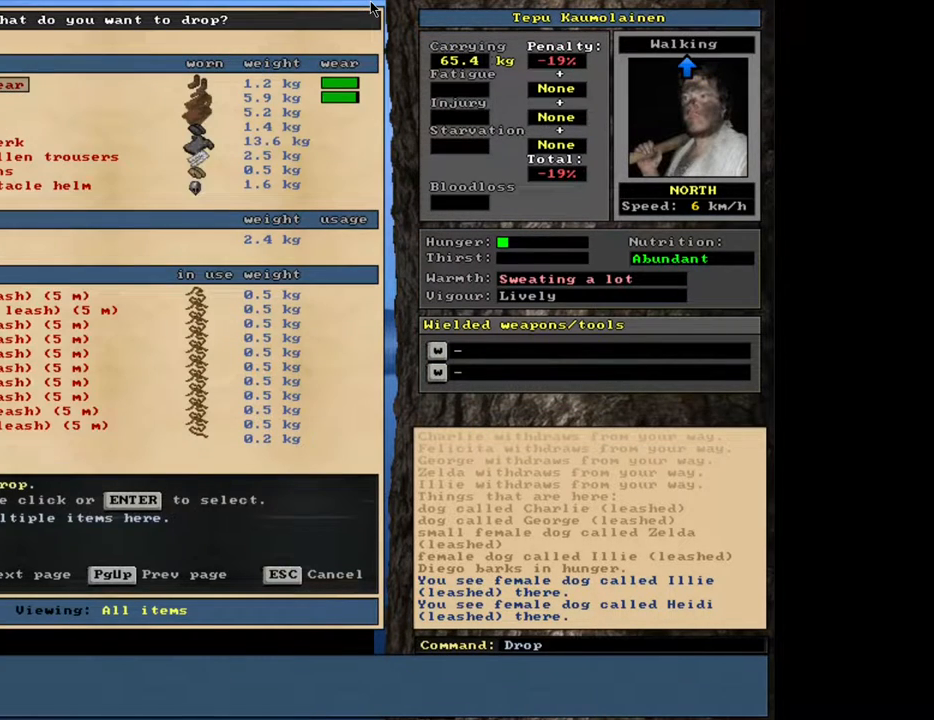
{"keys": [], "mouse": [], "events": []}
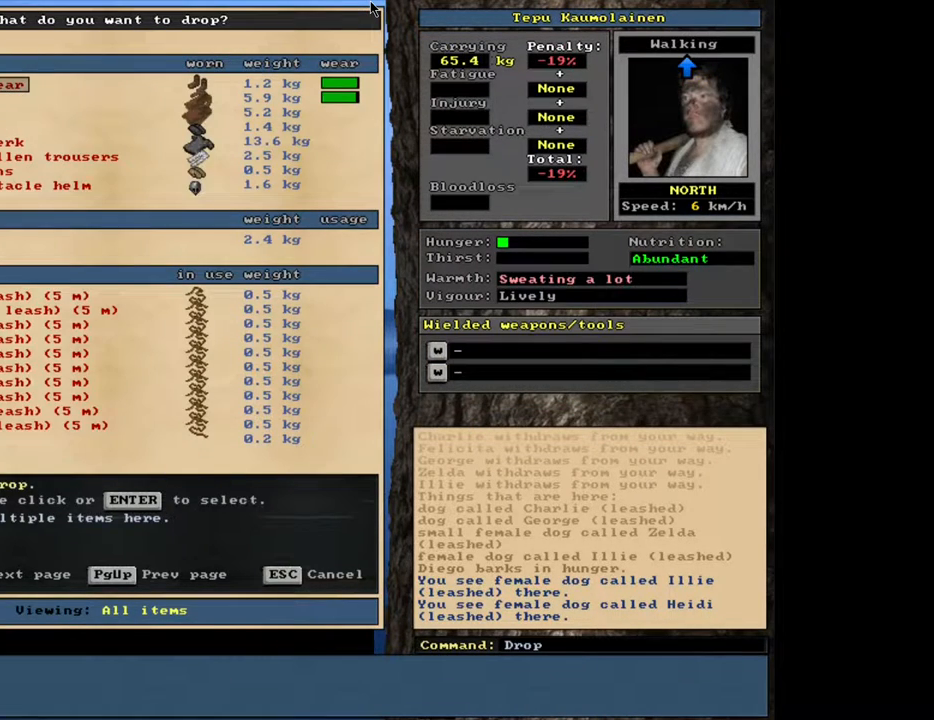
{"keys": [], "mouse": [], "events": []}
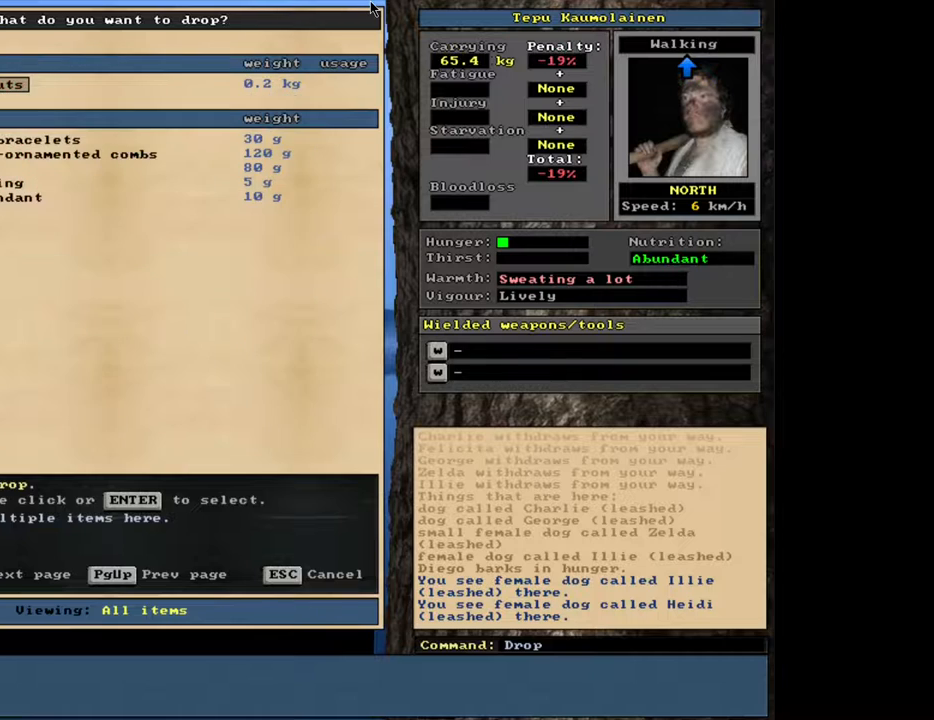
{"keys": [], "mouse": [], "events": []}
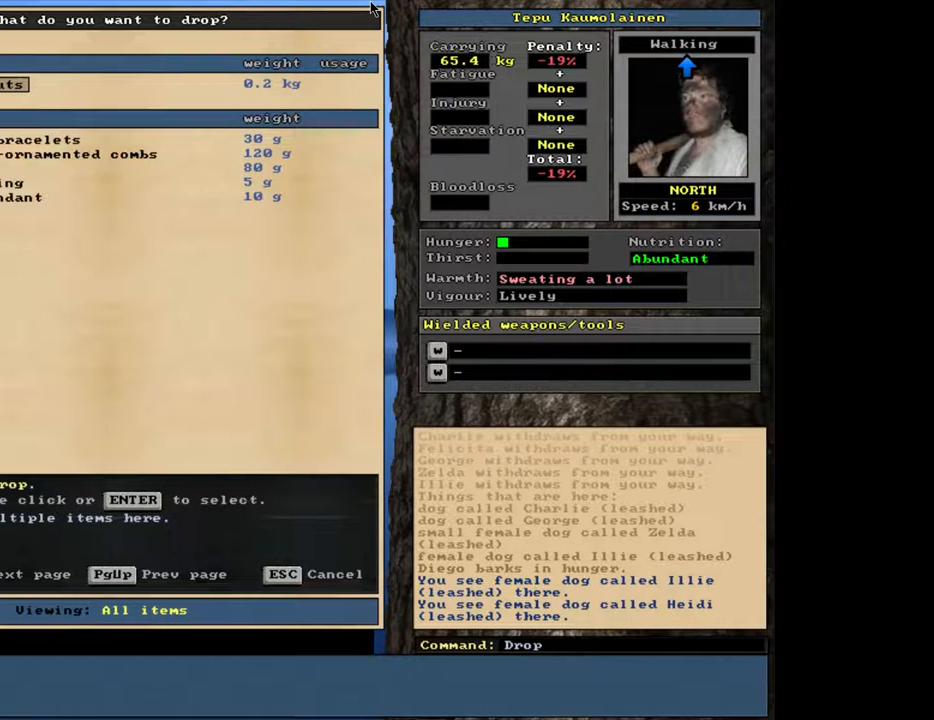
{"keys": [], "mouse": [], "events": []}
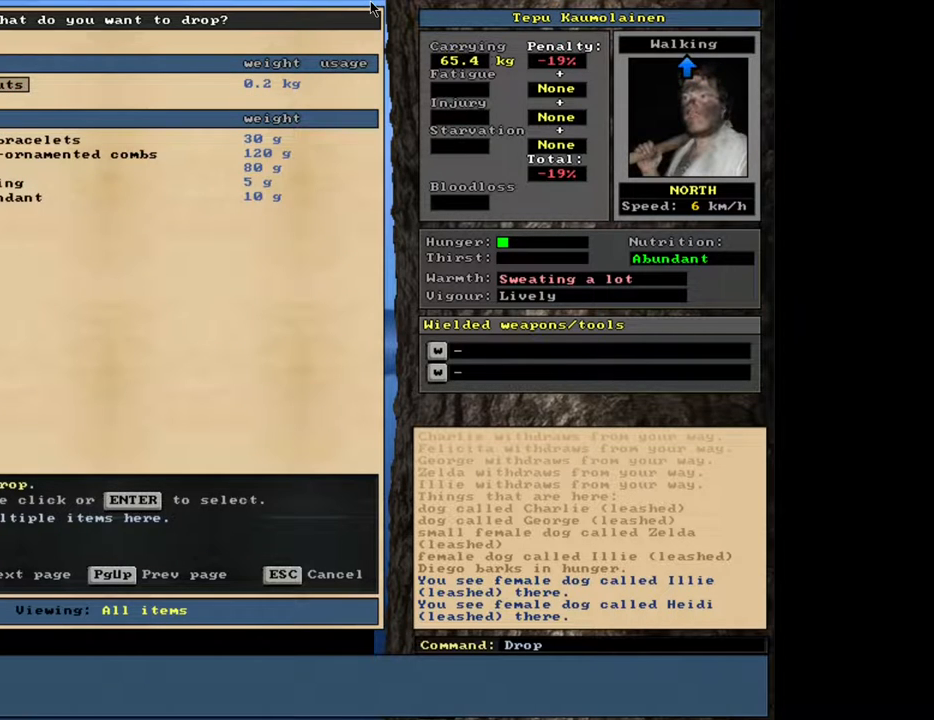
{"keys": [], "mouse": [], "events": []}
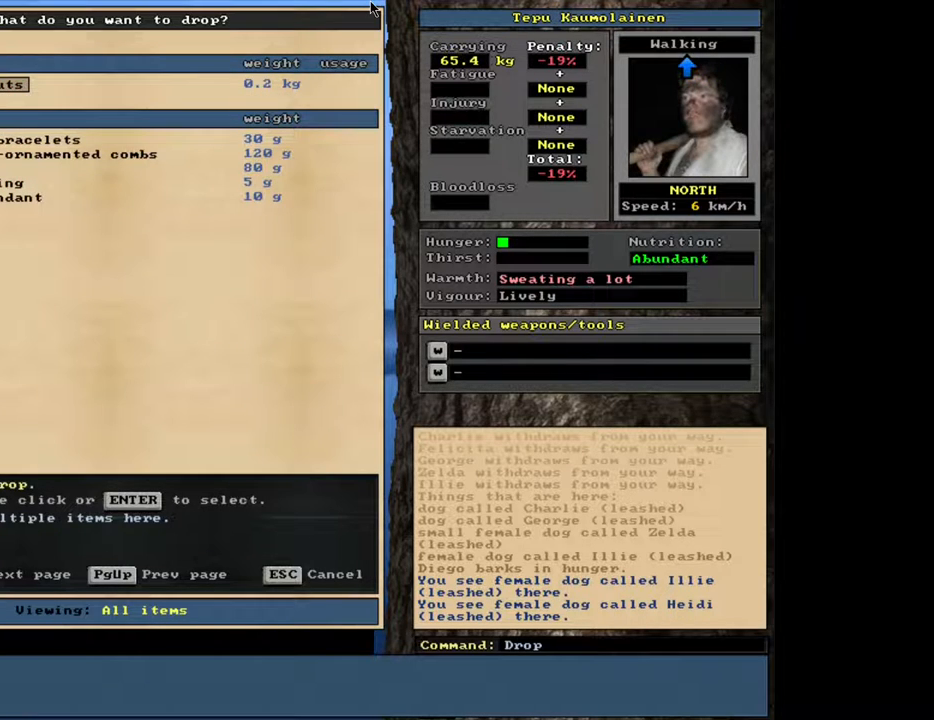
{"keys": [], "mouse": [], "events": []}
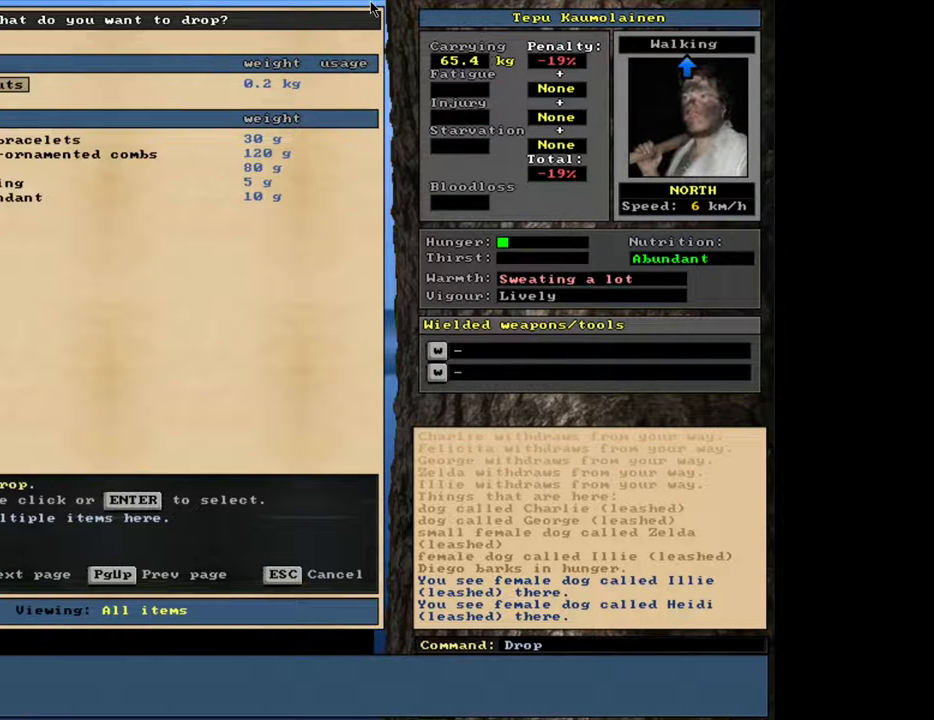
{"keys": [], "mouse": [], "events": []}
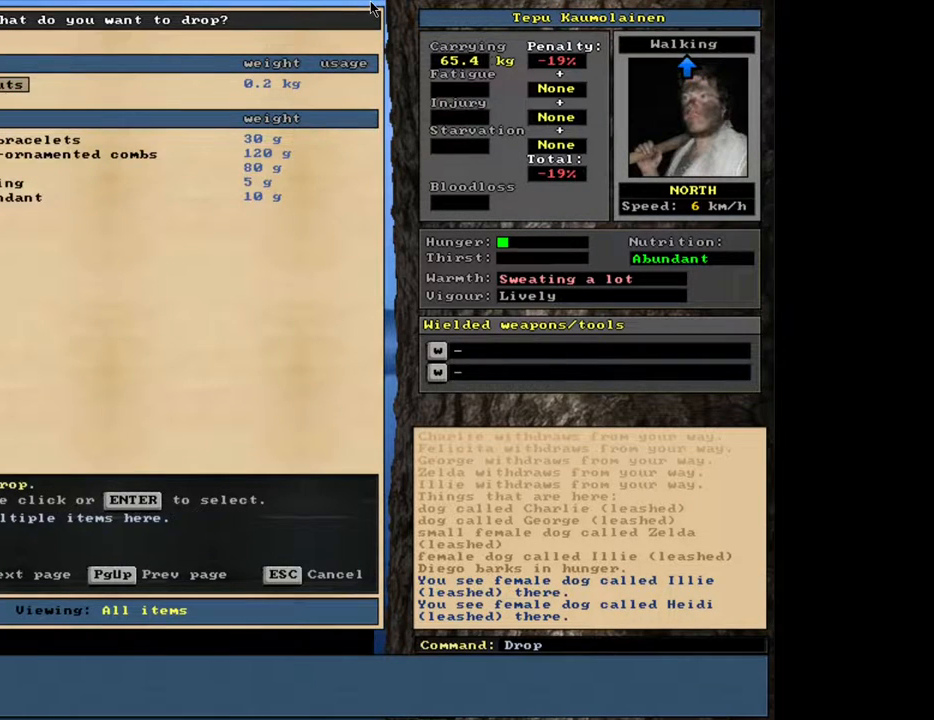
{"keys": [], "mouse": [], "events": [[67, "escape", "down"], [150, "escape", "up"]]}
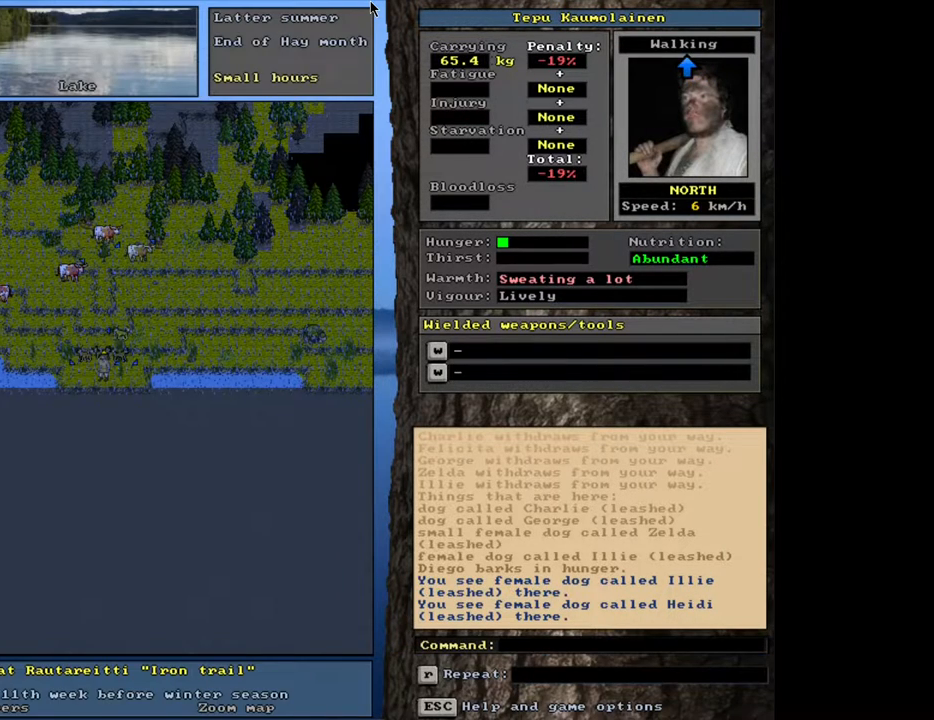
{"keys": ["d"], "mouse": [], "events": [[433, "d", "down"]]}
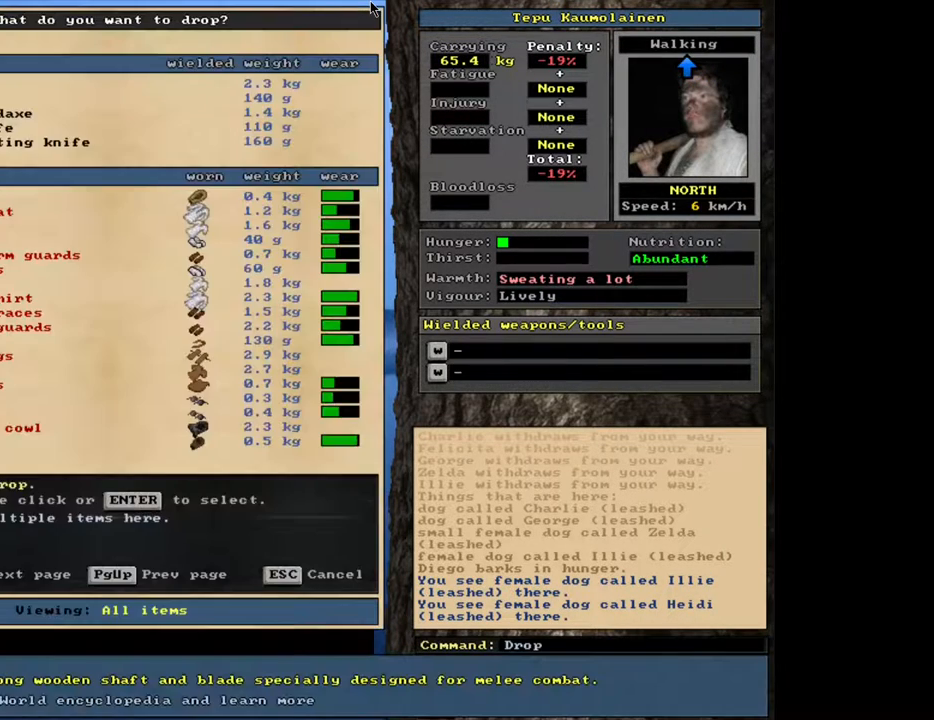
{"keys": [], "mouse": [], "events": [[17, "d", "up"]]}
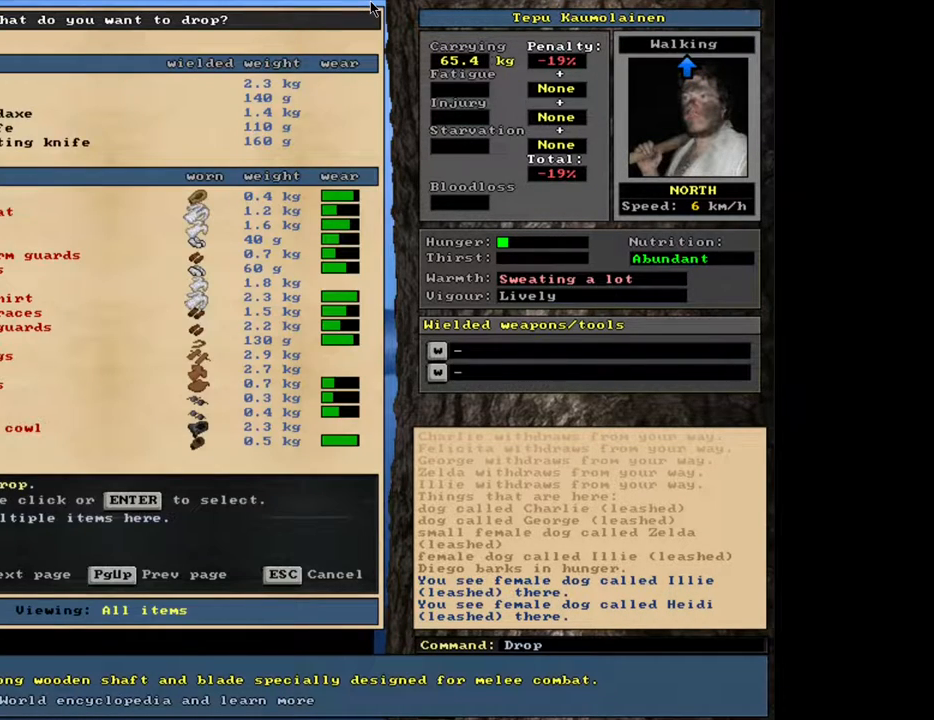
{"keys": [], "mouse": [], "events": [[200, "tab", "down"], [317, "tab", "up"], [400, "v", "down"], [500, "v", "up"]]}
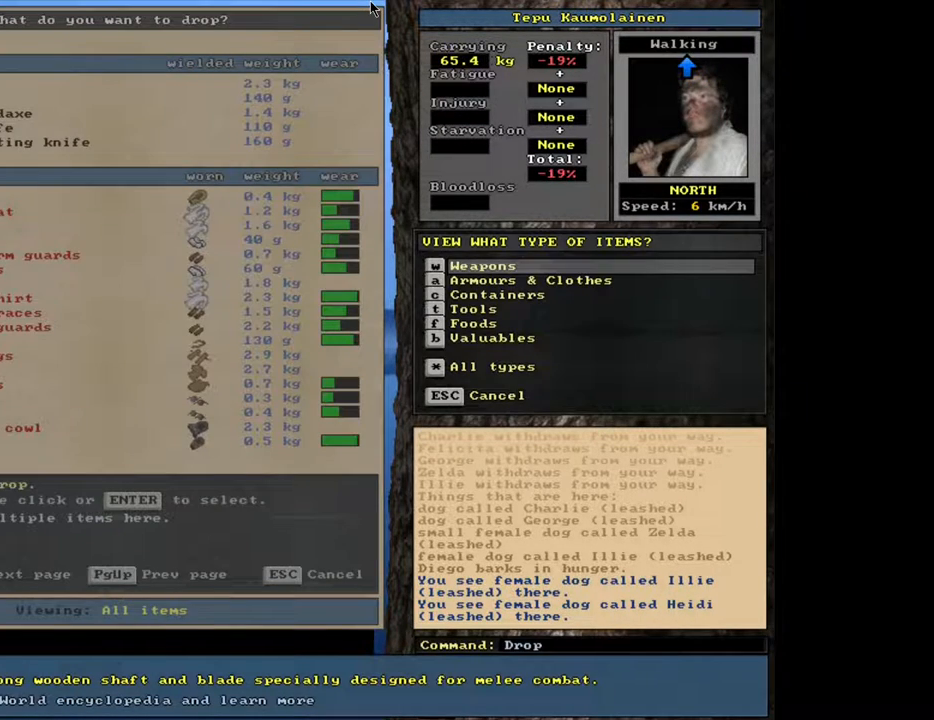
{"keys": [], "mouse": [], "events": []}
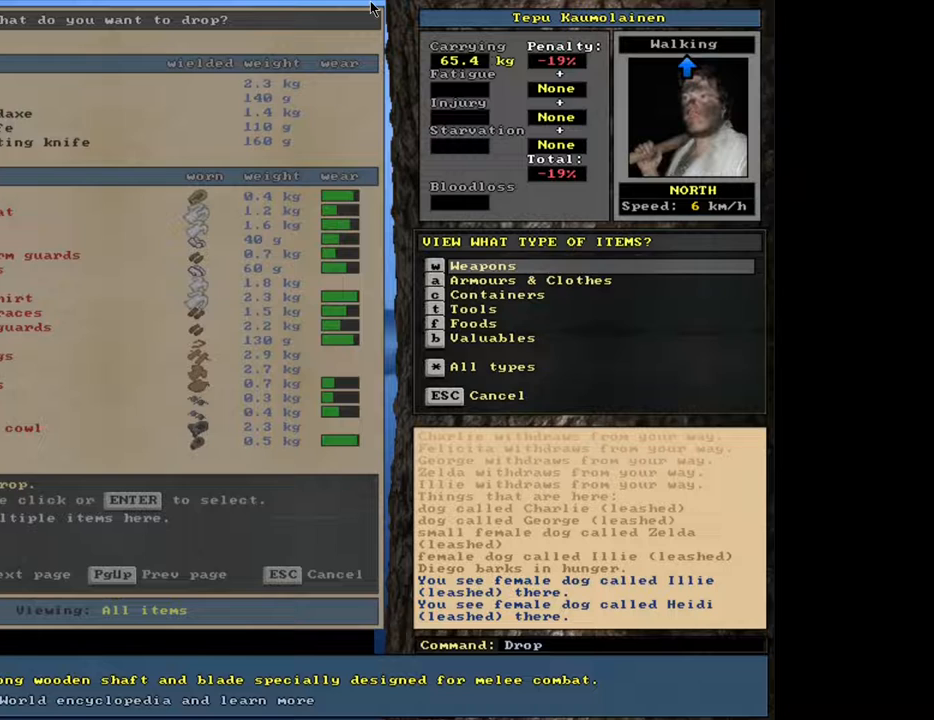
{"keys": [], "mouse": [], "events": []}
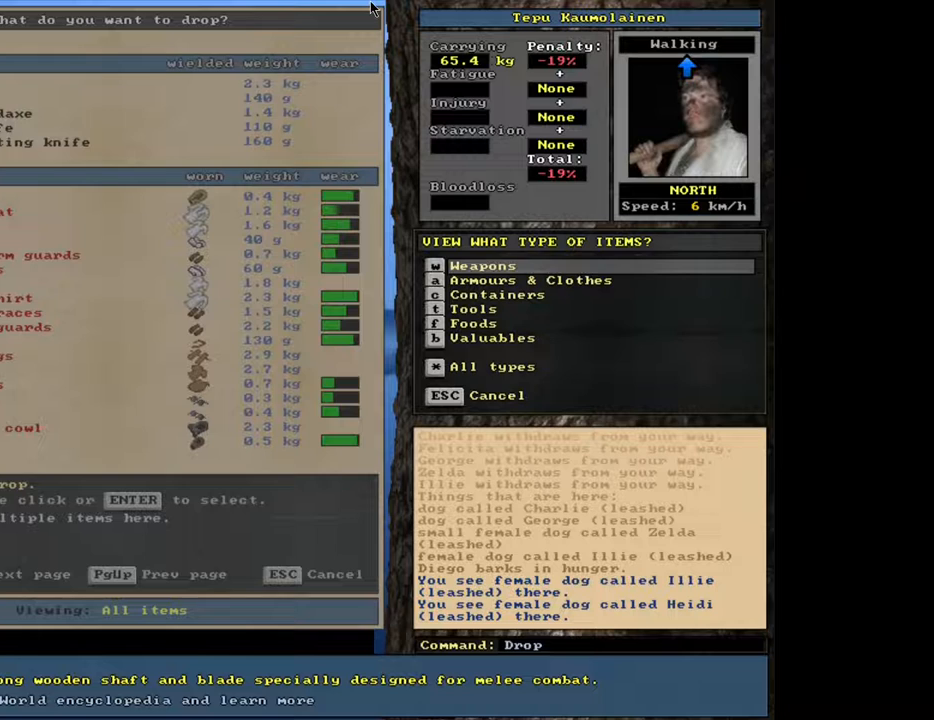
{"keys": [], "mouse": [], "events": []}
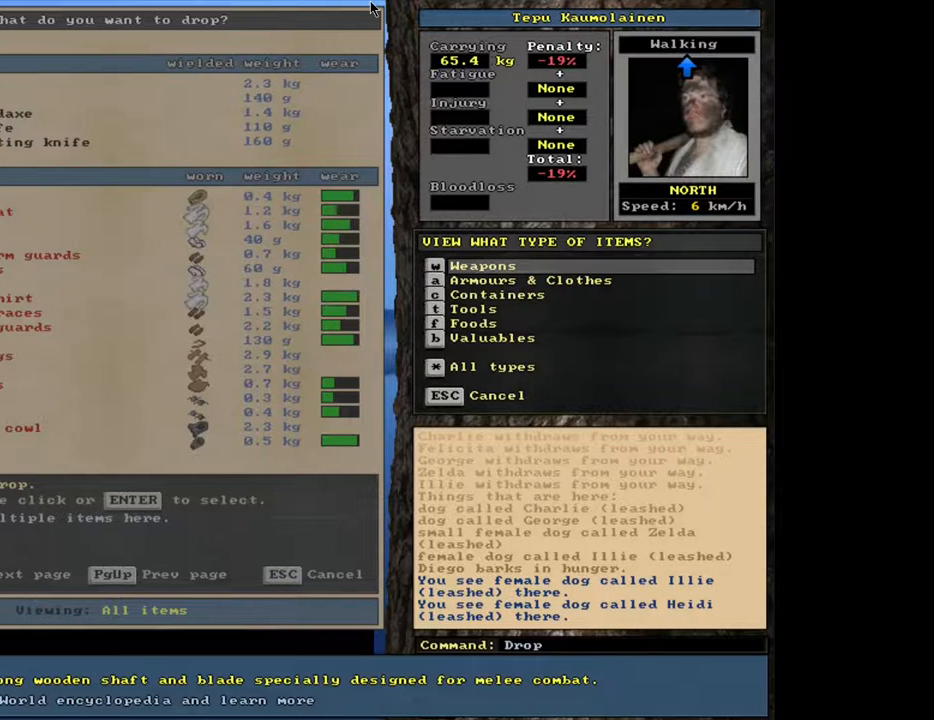
{"keys": [], "mouse": [], "events": [[200, "b", "down"], [300, "b", "up"]]}
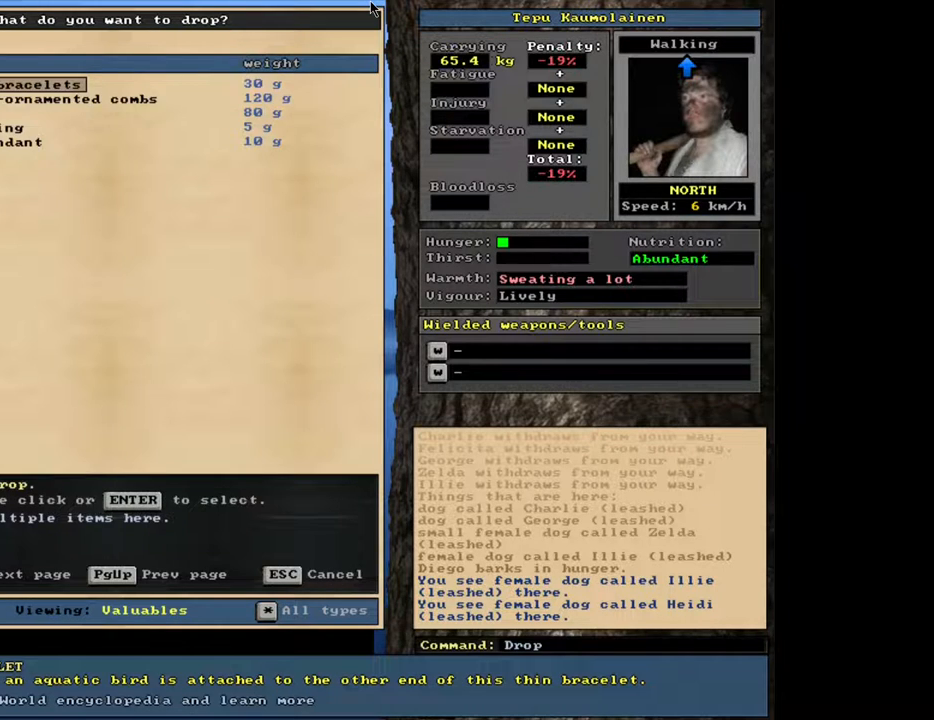
{"keys": ["shift_l"], "mouse": [], "events": [[217, "shift_l", "down"], [283, "equals", "down"], [367, "equals", "up"]]}